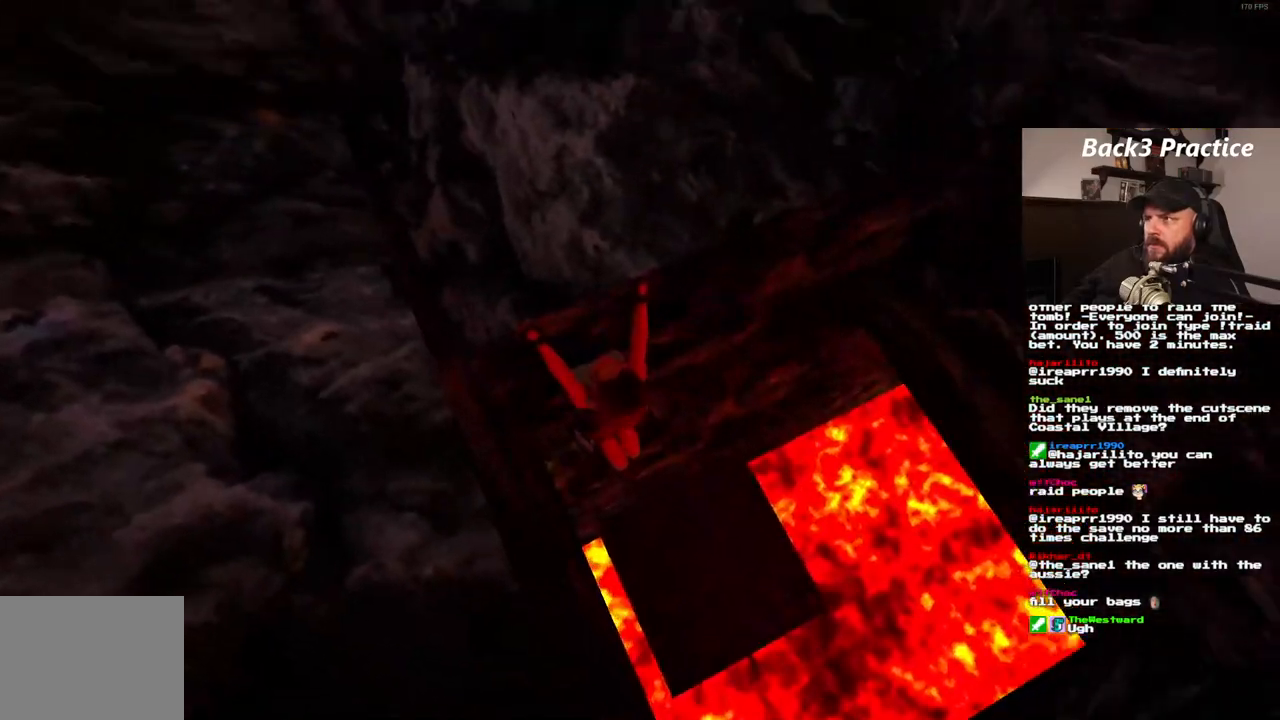
Gameplay with a controller (PlayStation layout); each line is a JSON object with the inputs held at the frame after it (dt_ms = milliseconds from this image to that frame). "events" lists button and stick changes between this image and that frame as [ms after this image, input, new state], when the widget could be followed in between. Not read: HOME L3 R3.
{"dt_ms": 500, "buttons": ["CROSS", "DPAD_LEFT"], "left_stick": "center", "right_stick": "center", "events": []}
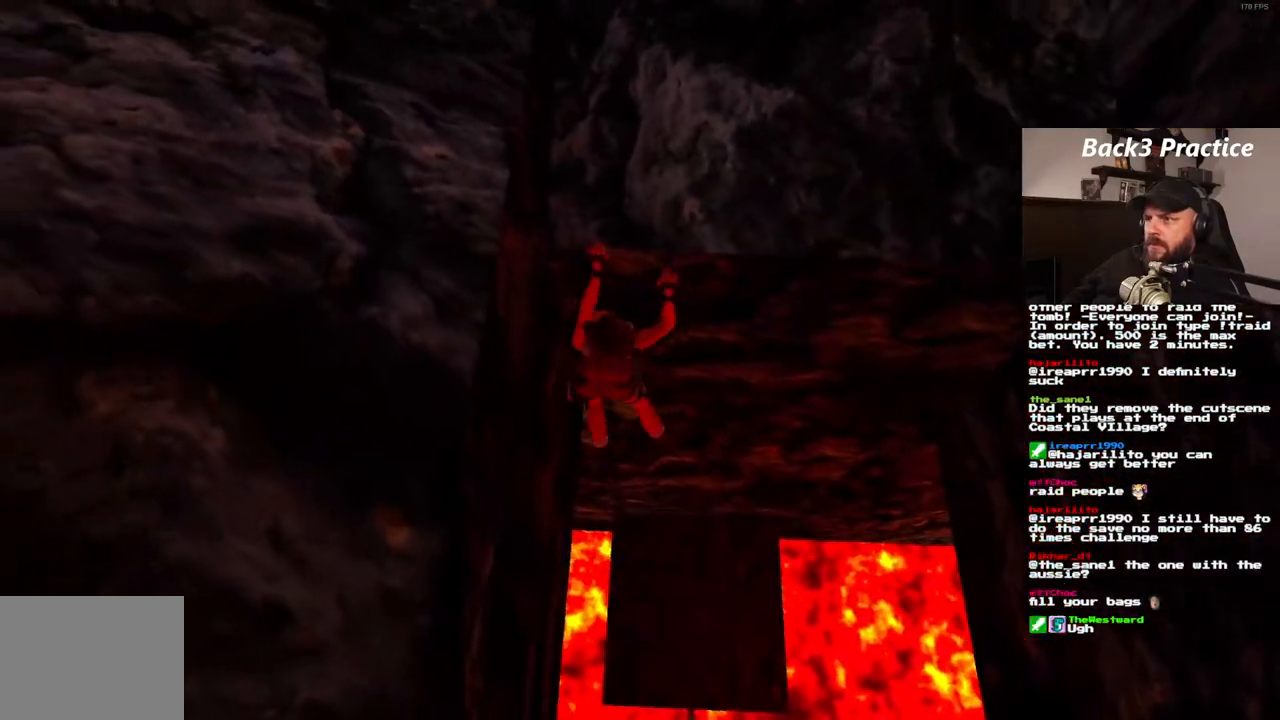
{"dt_ms": 500, "buttons": [], "left_stick": "center", "right_stick": "center", "events": [[433, "CROSS", "up"], [433, "DPAD_LEFT", "up"]]}
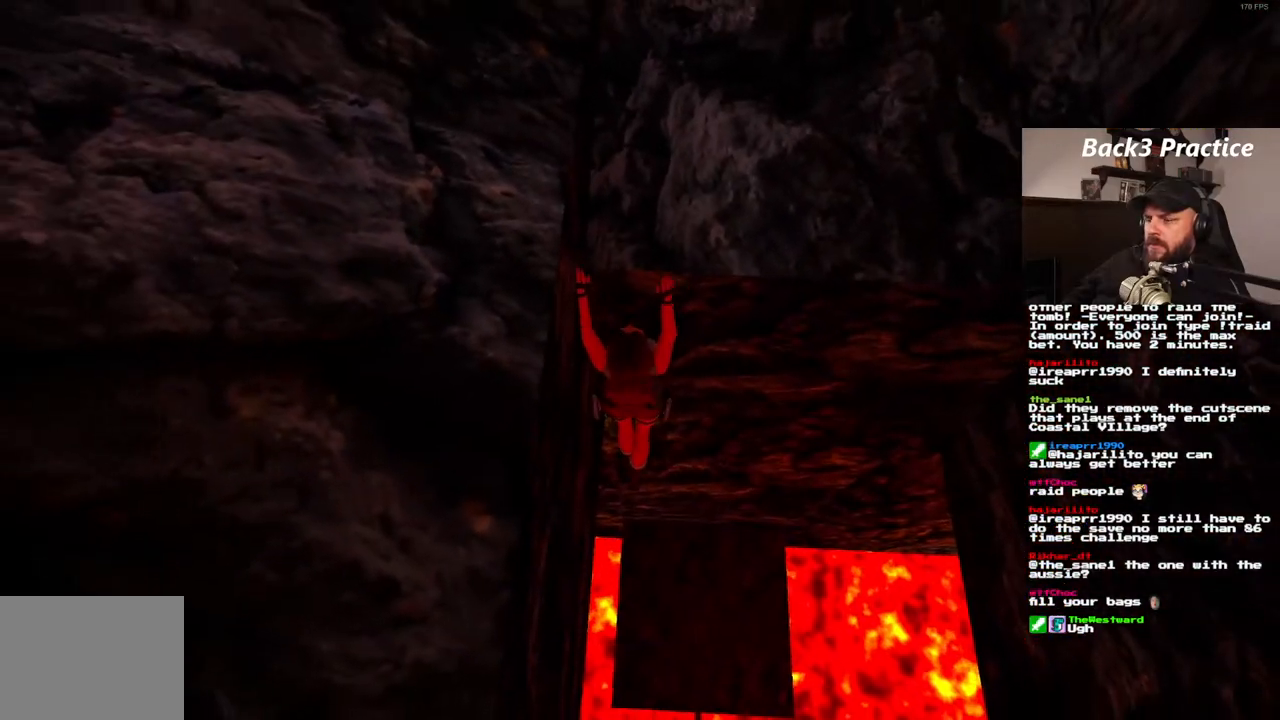
{"dt_ms": 500, "buttons": [], "left_stick": "center", "right_stick": "center", "events": []}
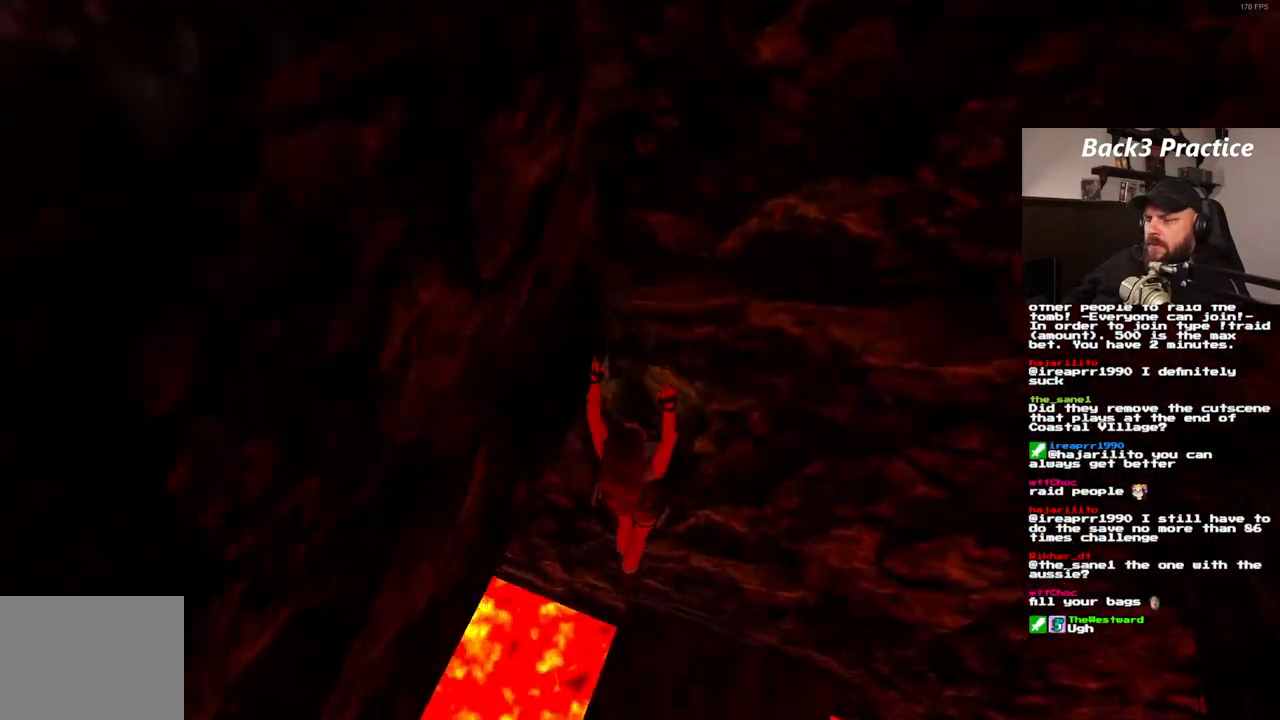
{"dt_ms": 1000, "buttons": [], "left_stick": "center", "right_stick": "center", "events": [[250, "CIRCLE", "down"], [567, "CIRCLE", "up"]]}
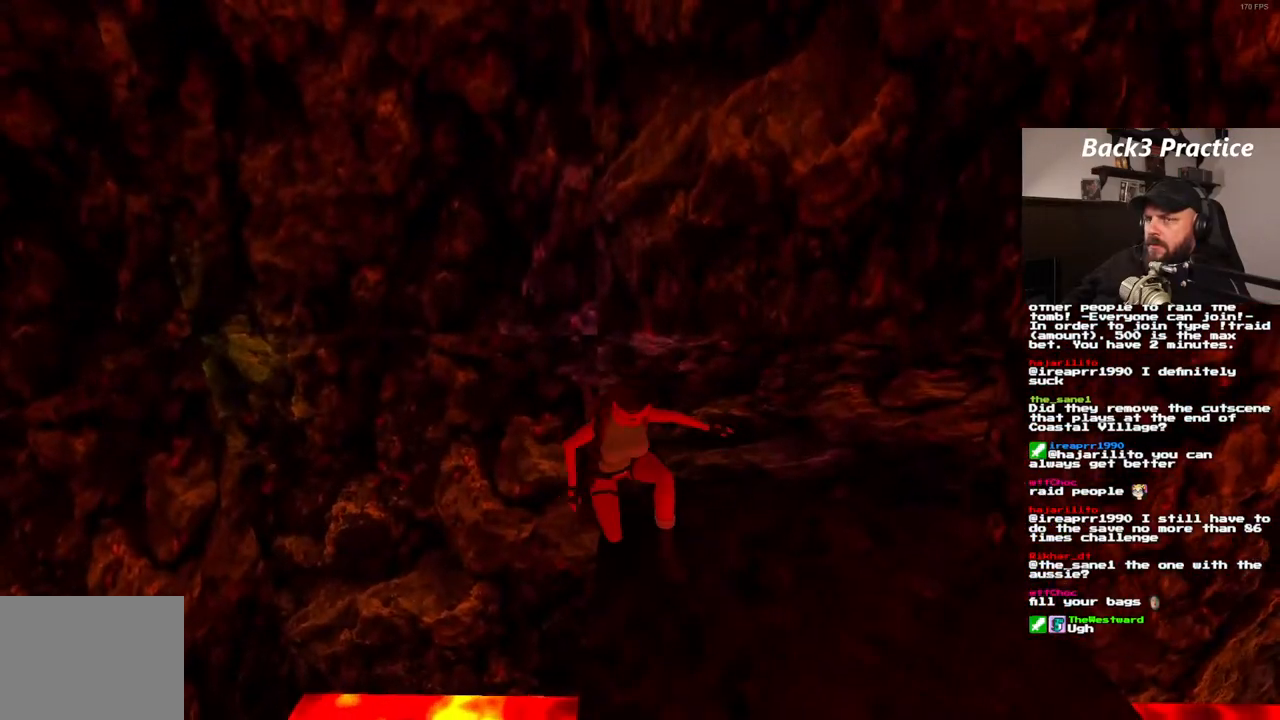
{"dt_ms": 500, "buttons": [], "left_stick": "center", "right_stick": "center", "events": [[400, "DPAD_UP", "down"], [500, "DPAD_UP", "up"]]}
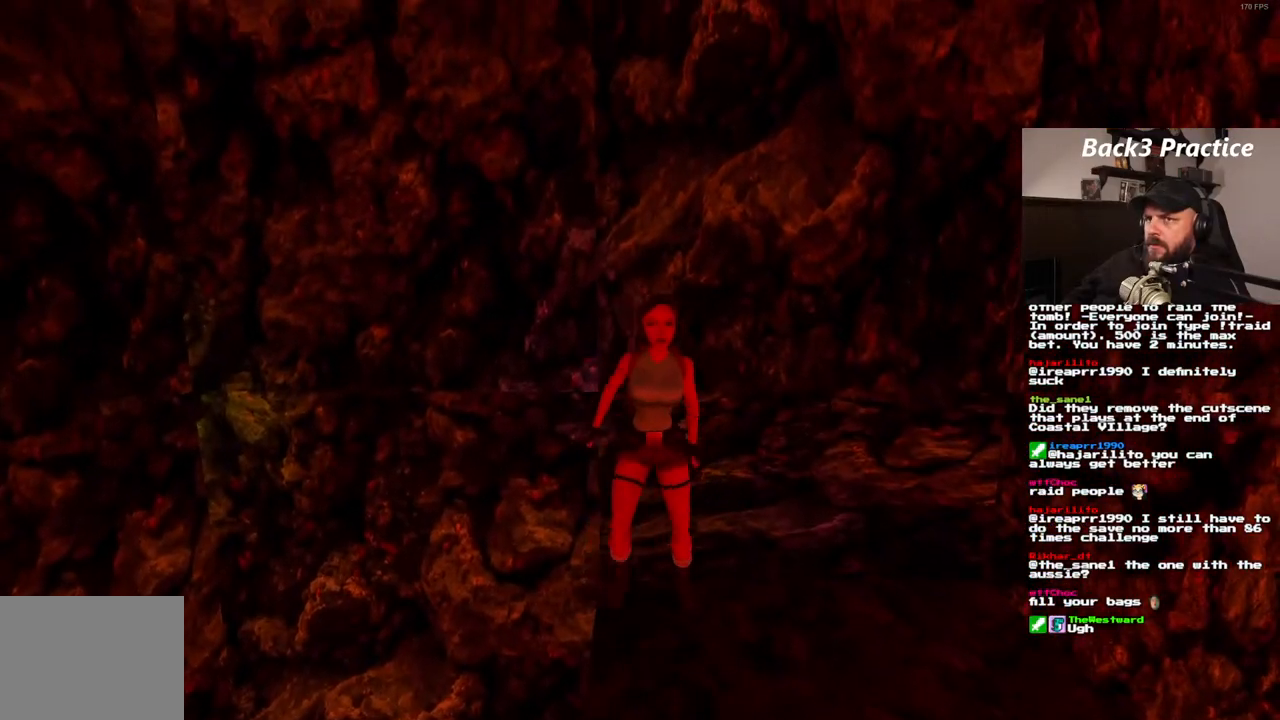
{"dt_ms": 500, "buttons": ["DPAD_LEFT"], "left_stick": "center", "right_stick": "center", "events": [[267, "DPAD_LEFT", "down"]]}
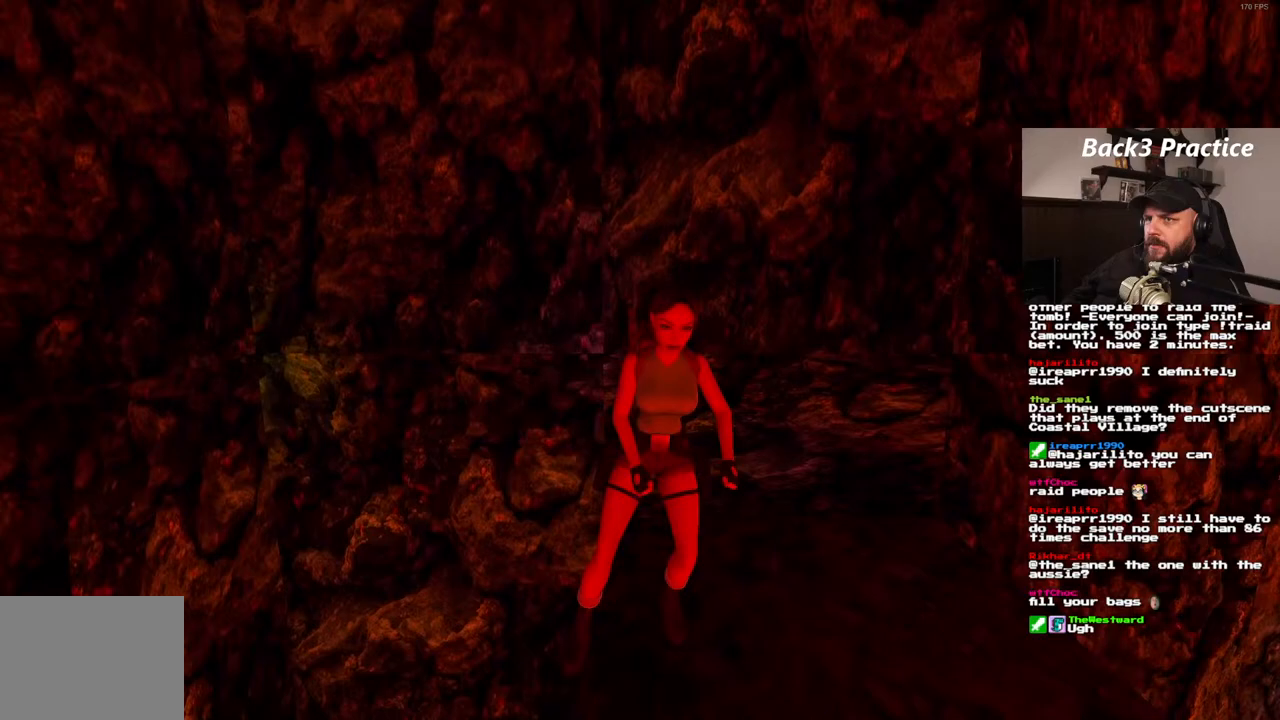
{"dt_ms": 500, "buttons": ["DPAD_LEFT"], "left_stick": "center", "right_stick": "center", "events": []}
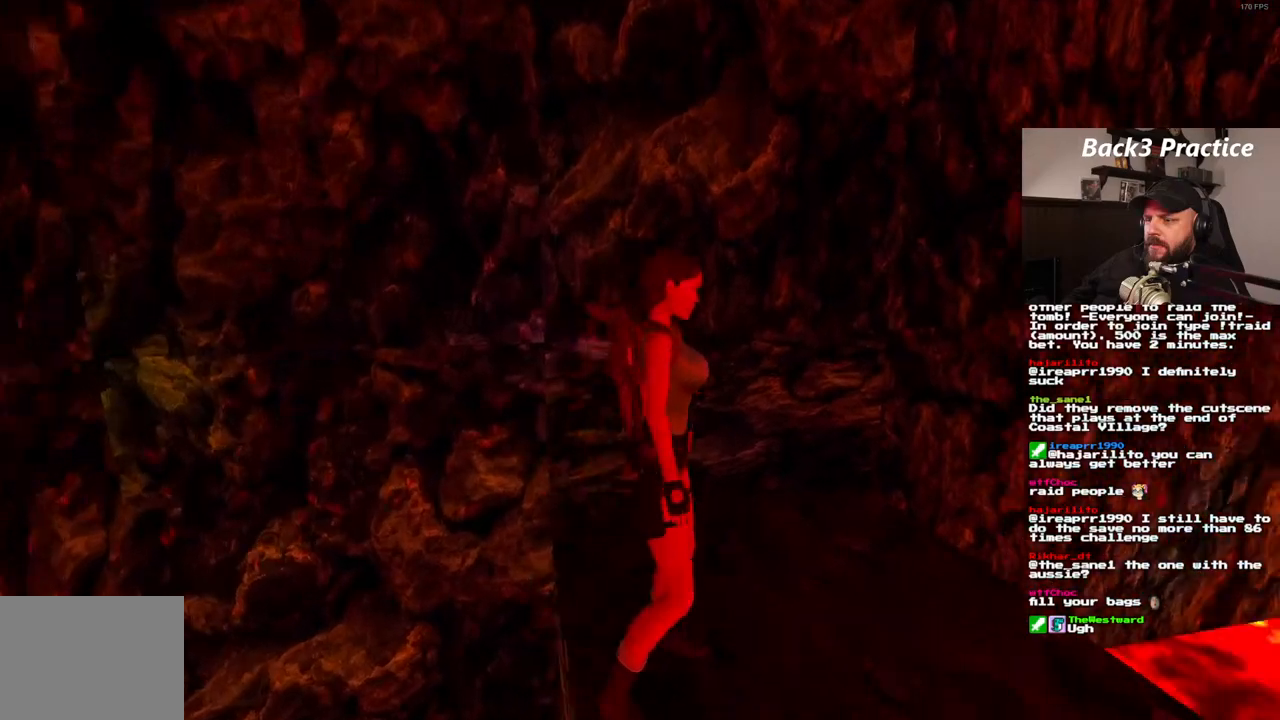
{"dt_ms": 500, "buttons": [], "left_stick": "center", "right_stick": "center", "events": [[33, "DPAD_LEFT", "up"]]}
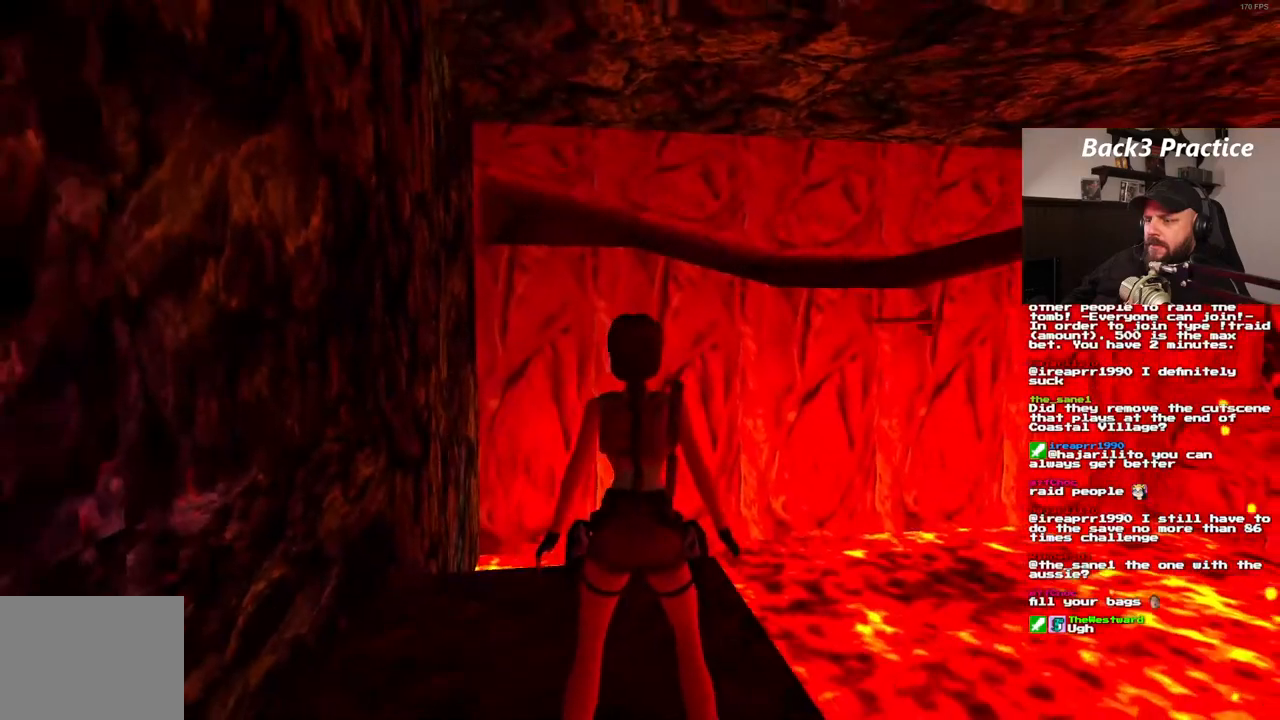
{"dt_ms": 500, "buttons": [], "left_stick": "center", "right_stick": "center", "events": [[83, "DPAD_RIGHT", "down"], [333, "DPAD_RIGHT", "up"]]}
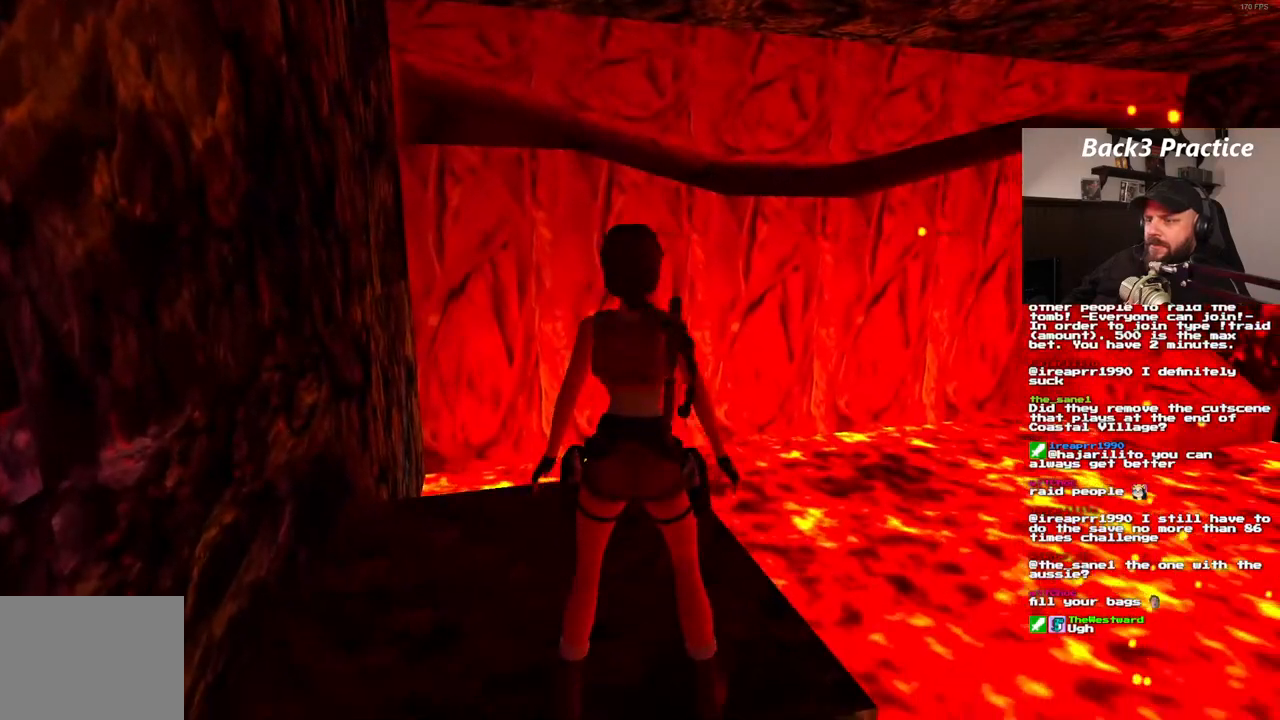
{"dt_ms": 500, "buttons": ["SQUARE", "DPAD_UP", "DPAD_RIGHT"], "left_stick": "center", "right_stick": "center", "events": [[117, "DPAD_UP", "down"], [333, "SQUARE", "down"], [400, "DPAD_RIGHT", "down"]]}
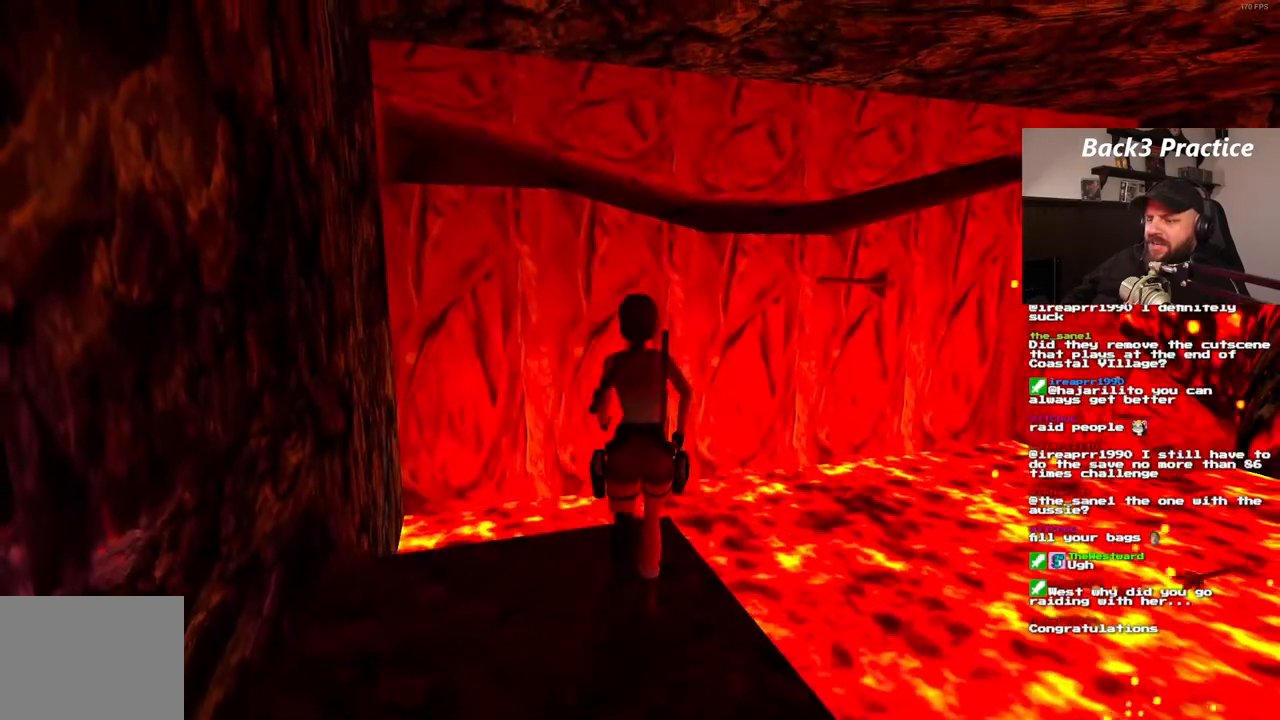
{"dt_ms": 500, "buttons": ["SQUARE", "DPAD_UP", "DPAD_LEFT"], "left_stick": "center", "right_stick": "center", "events": [[217, "DPAD_RIGHT", "up"], [467, "DPAD_LEFT", "down"]]}
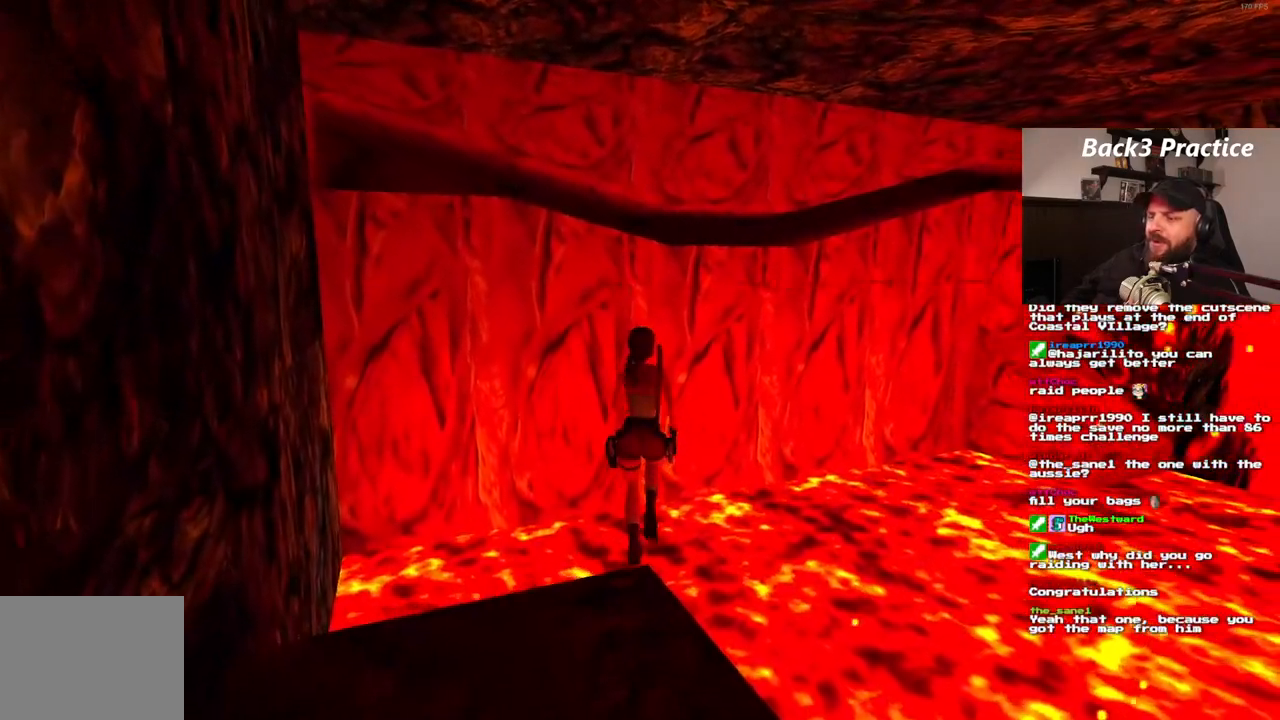
{"dt_ms": 500, "buttons": ["SQUARE", "DPAD_UP"], "left_stick": "center", "right_stick": "center", "events": [[100, "DPAD_LEFT", "up"], [233, "DPAD_LEFT", "down"], [417, "DPAD_LEFT", "up"]]}
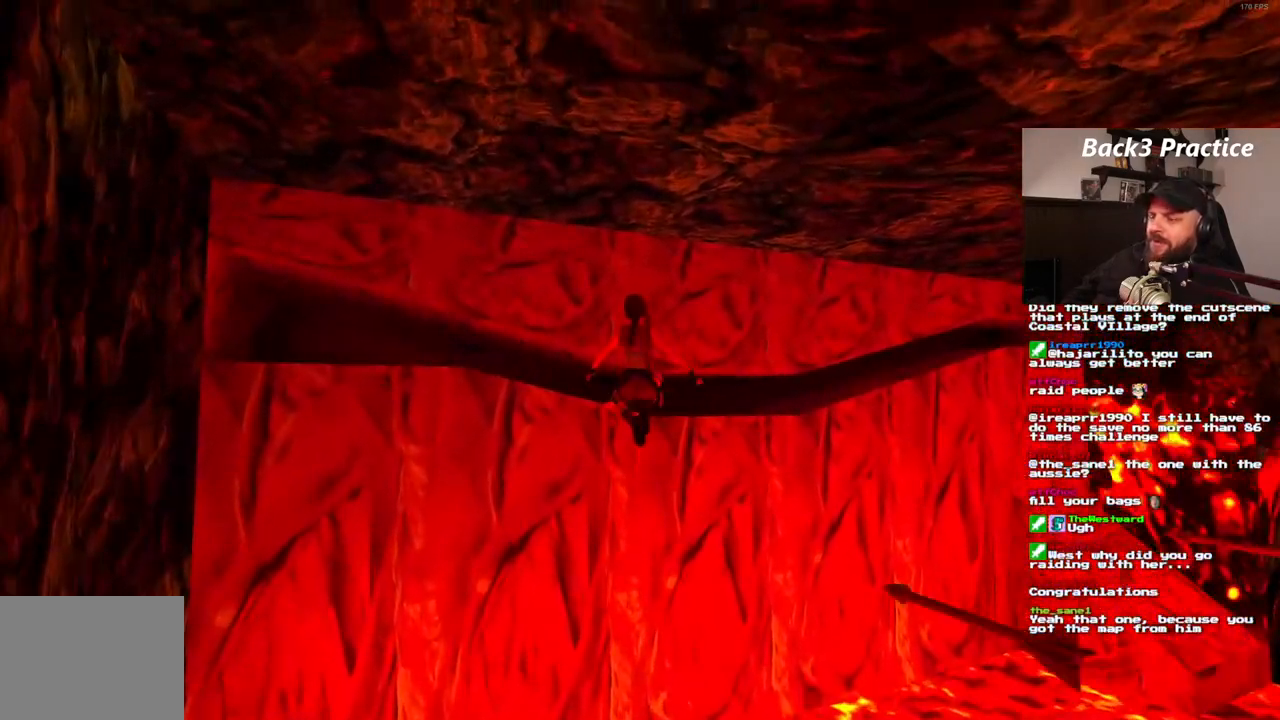
{"dt_ms": 500, "buttons": ["CROSS"], "left_stick": "center", "right_stick": "center", "events": [[83, "DPAD_LEFT", "down"], [83, "SQUARE", "up"], [150, "DPAD_LEFT", "up"], [183, "CROSS", "down"], [200, "DPAD_UP", "up"]]}
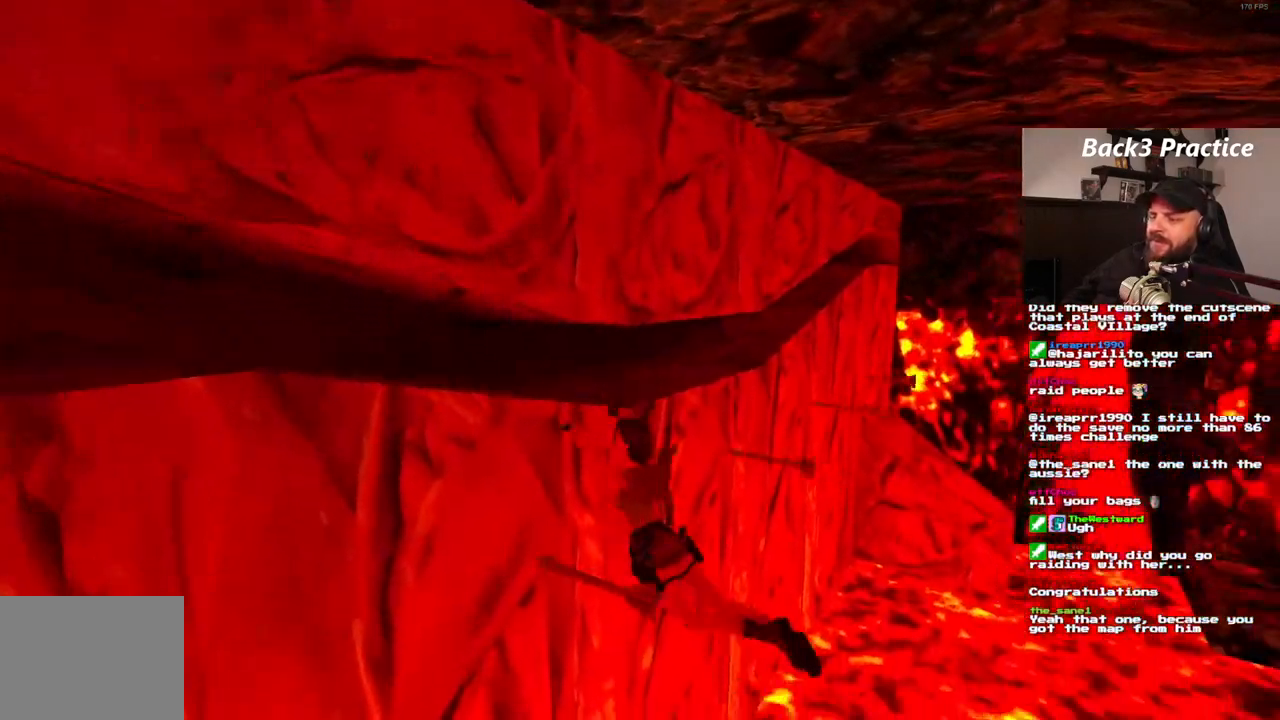
{"dt_ms": 500, "buttons": ["CROSS", "DPAD_RIGHT"], "left_stick": "center", "right_stick": "center", "events": [[483, "DPAD_RIGHT", "down"]]}
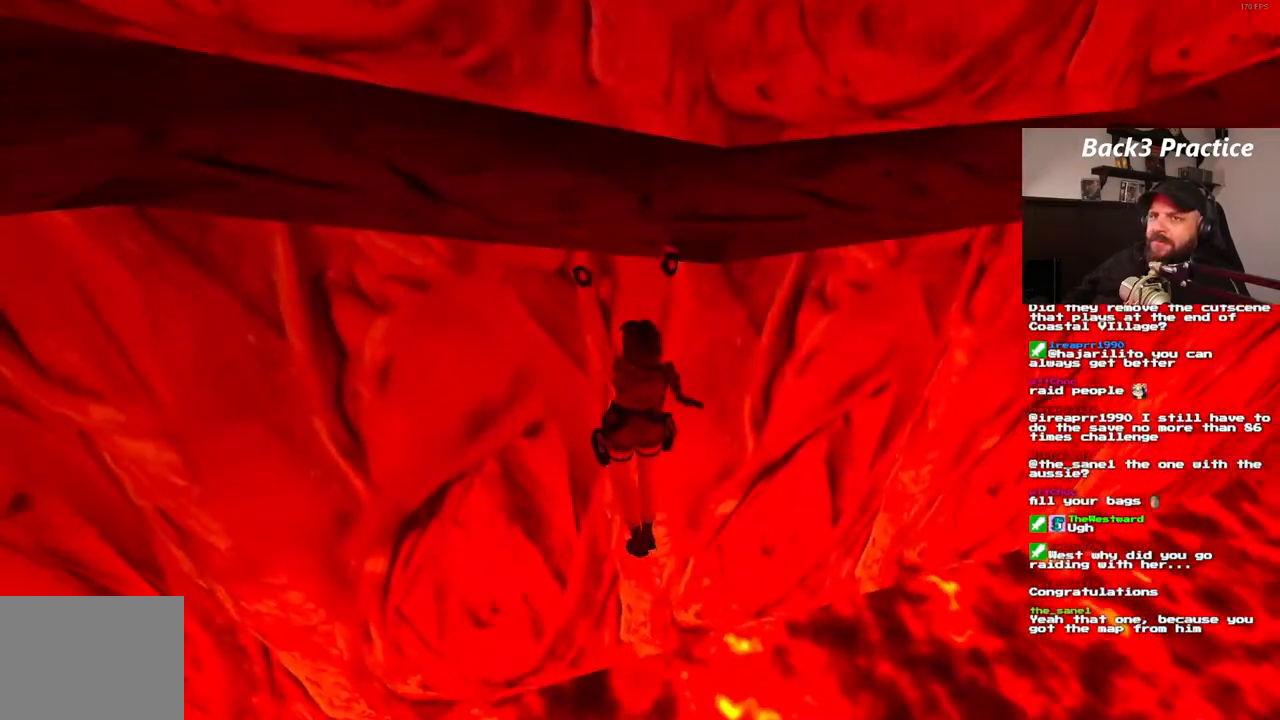
{"dt_ms": 500, "buttons": ["CROSS", "DPAD_RIGHT"], "left_stick": "center", "right_stick": "center", "events": []}
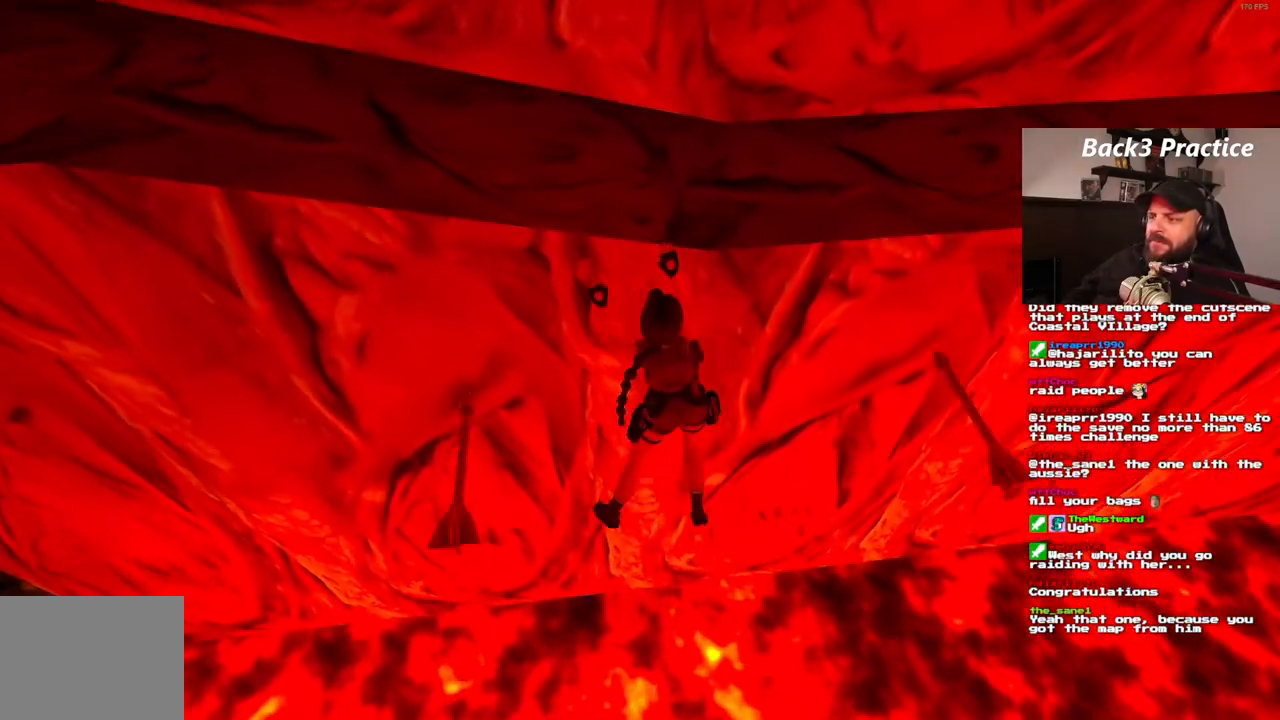
{"dt_ms": 500, "buttons": ["CROSS", "DPAD_RIGHT"], "left_stick": "center", "right_stick": "center", "events": []}
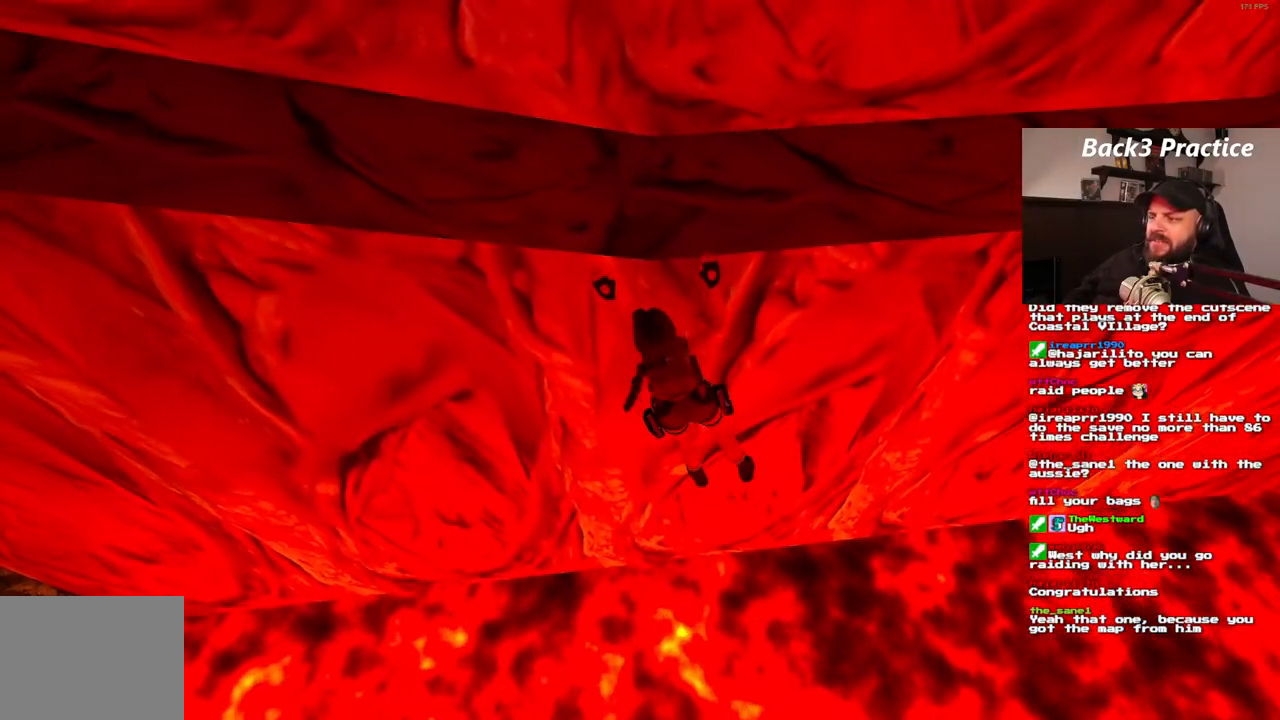
{"dt_ms": 1000, "buttons": ["CROSS"], "left_stick": "center", "right_stick": "center", "events": [[467, "L2", "down"], [617, "L2", "up"], [783, "DPAD_RIGHT", "up"]]}
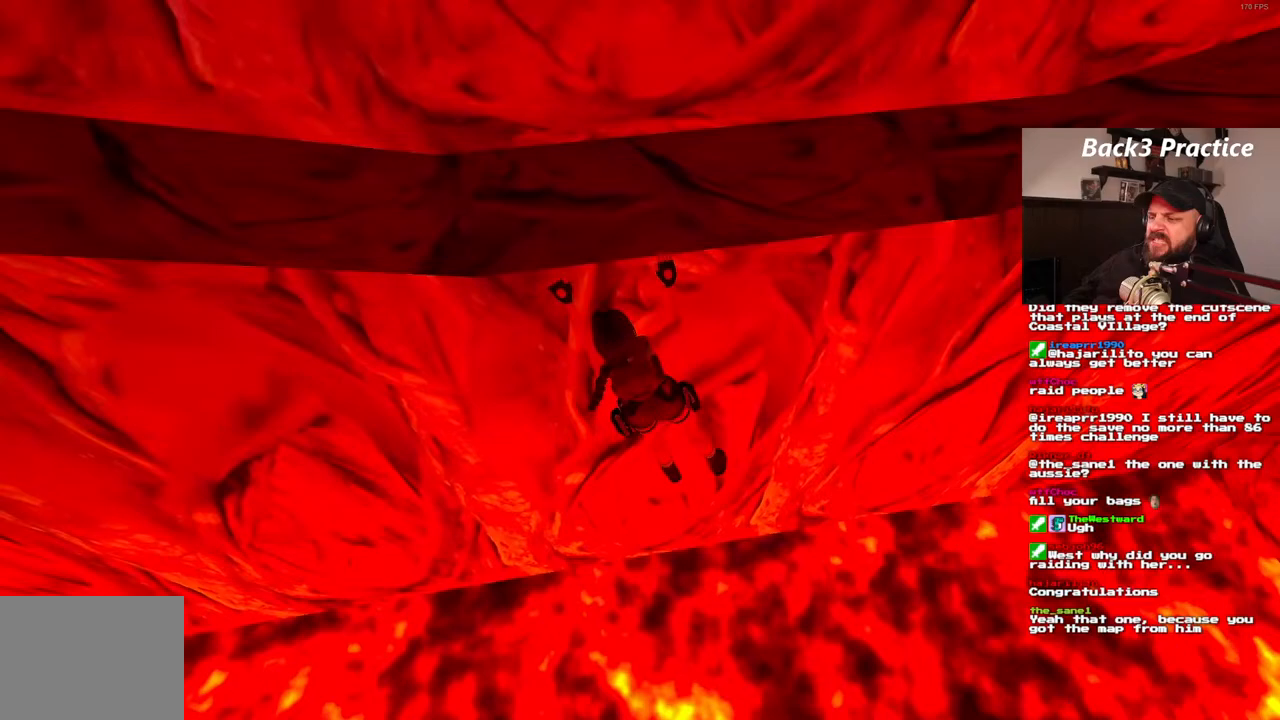
{"dt_ms": 1000, "buttons": ["CROSS"], "left_stick": "center", "right_stick": "center"}
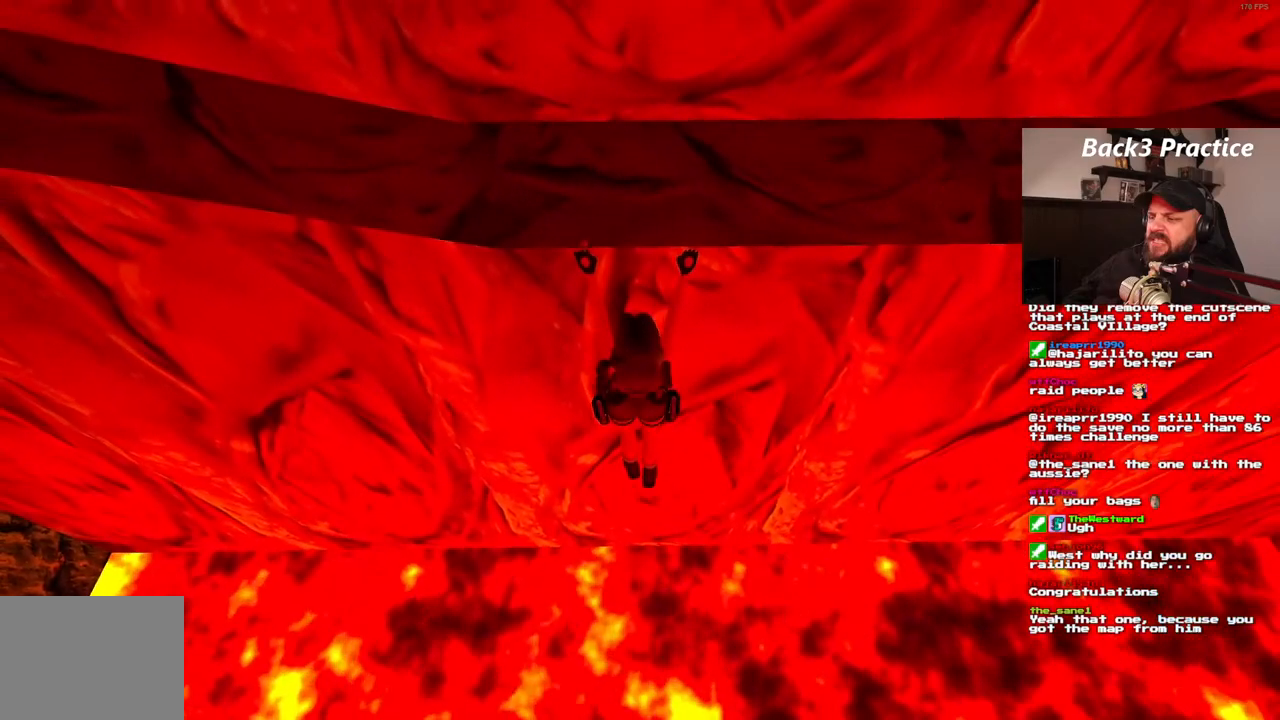
{"dt_ms": 500, "buttons": ["CROSS", "DPAD_RIGHT"], "left_stick": "center", "right_stick": "center"}
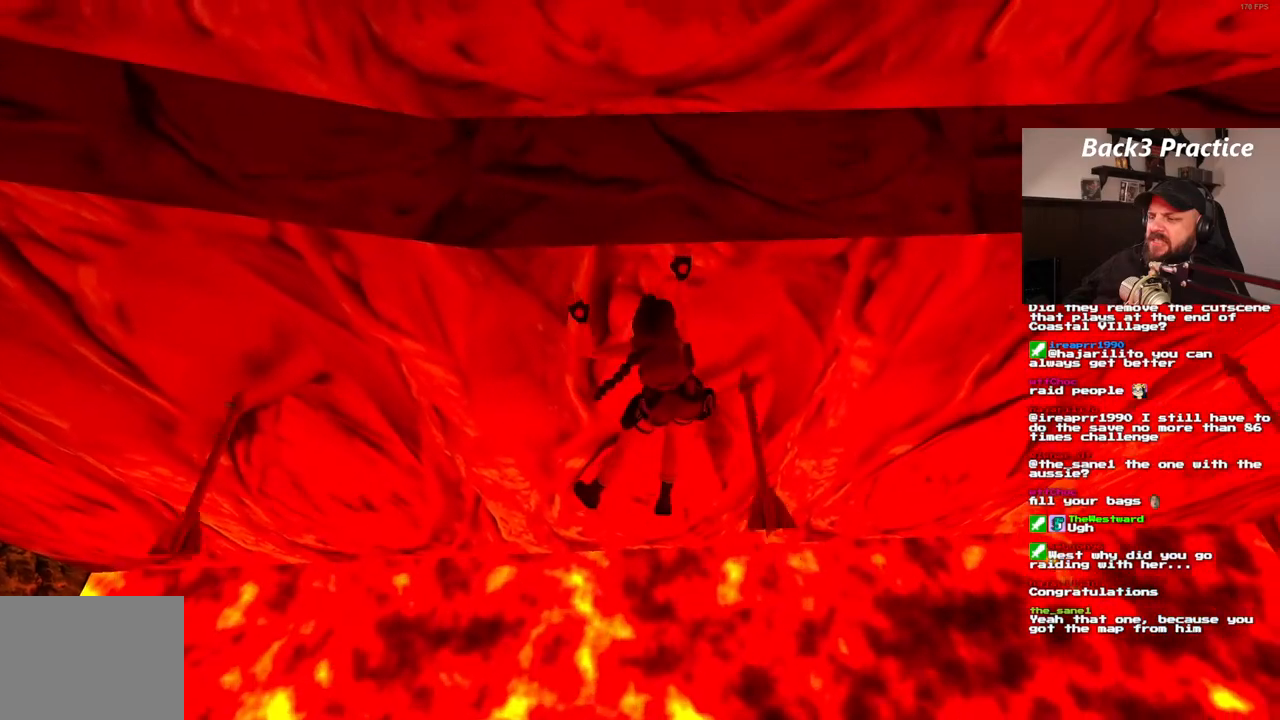
{"dt_ms": 500, "buttons": ["CROSS"], "left_stick": "center", "right_stick": "center"}
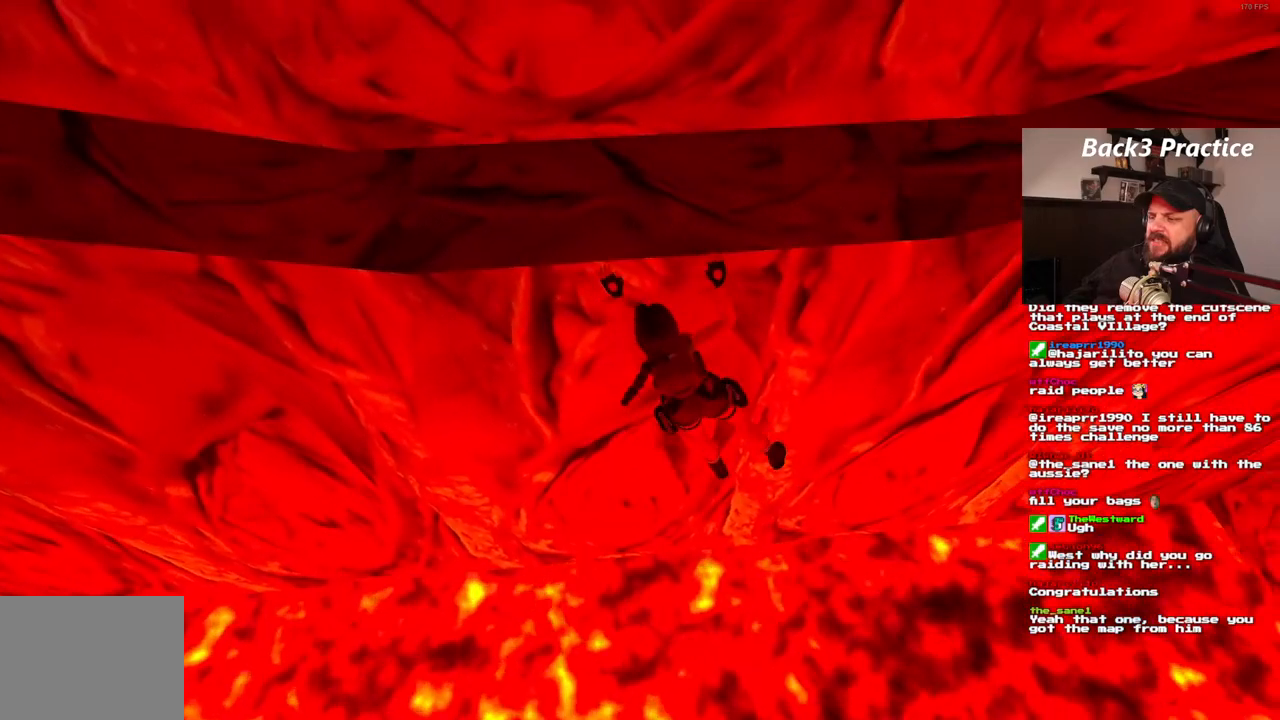
{"dt_ms": 500, "buttons": ["CROSS", "DPAD_RIGHT"], "left_stick": "center", "right_stick": "center", "events": [[117, "DPAD_RIGHT", "down"]]}